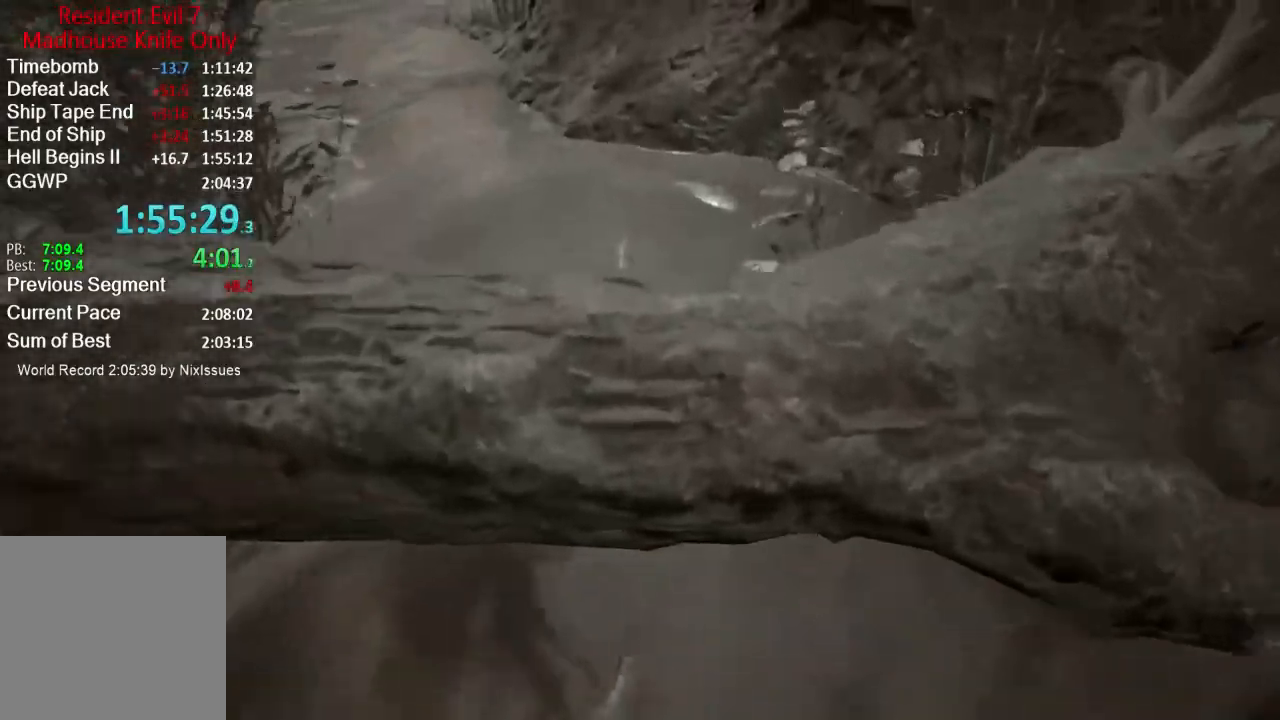
Gameplay with a controller (Xbox layout); each line is a JSON object with the inputs held at the frame after it. "button_events" lists button changes between this image and that frame as [ms after this image, input, new state], when the widget could be followed in between (sticks are given only as held states). This document gives stick clicks only as held states, not as events.
{"buttons": [], "left_stick": "up", "right_stick": "center", "button_events": [[84, "A", "down"], [150, "A", "up"], [217, "A", "down"], [267, "A", "up"]]}
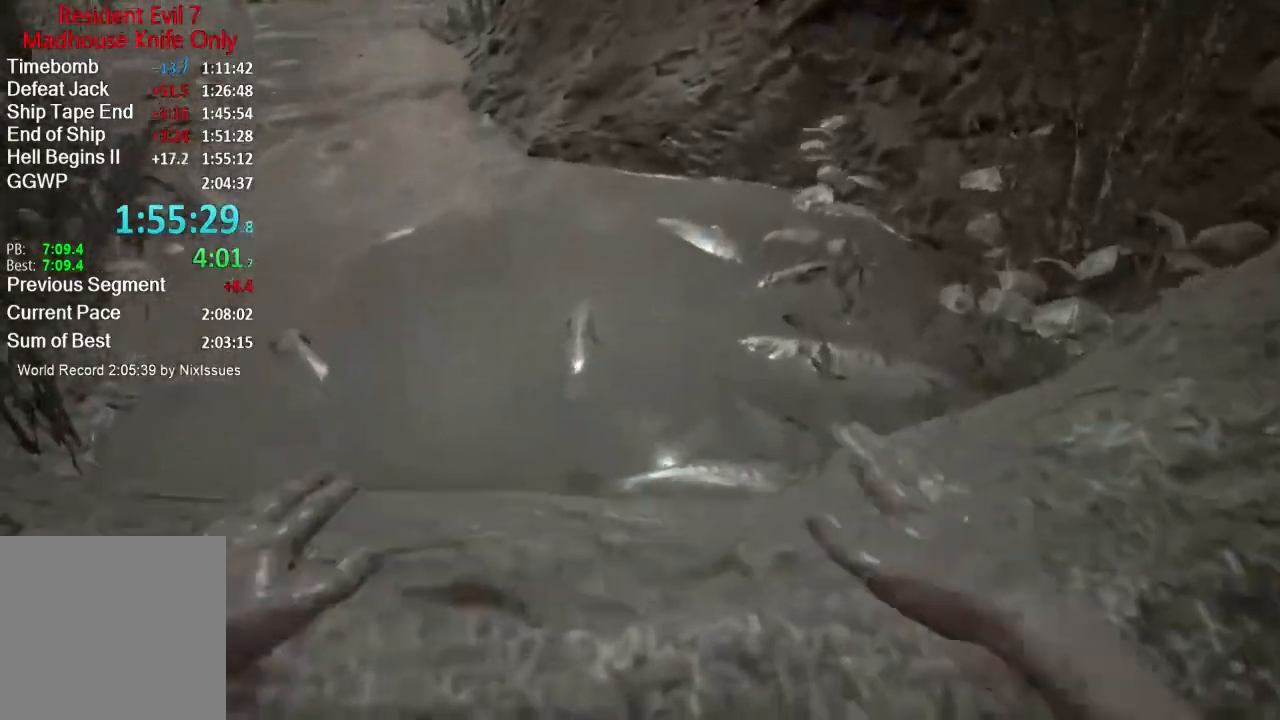
{"buttons": [], "left_stick": "up", "right_stick": "up-left", "button_events": [[66, "A", "down"], [133, "A", "up"]]}
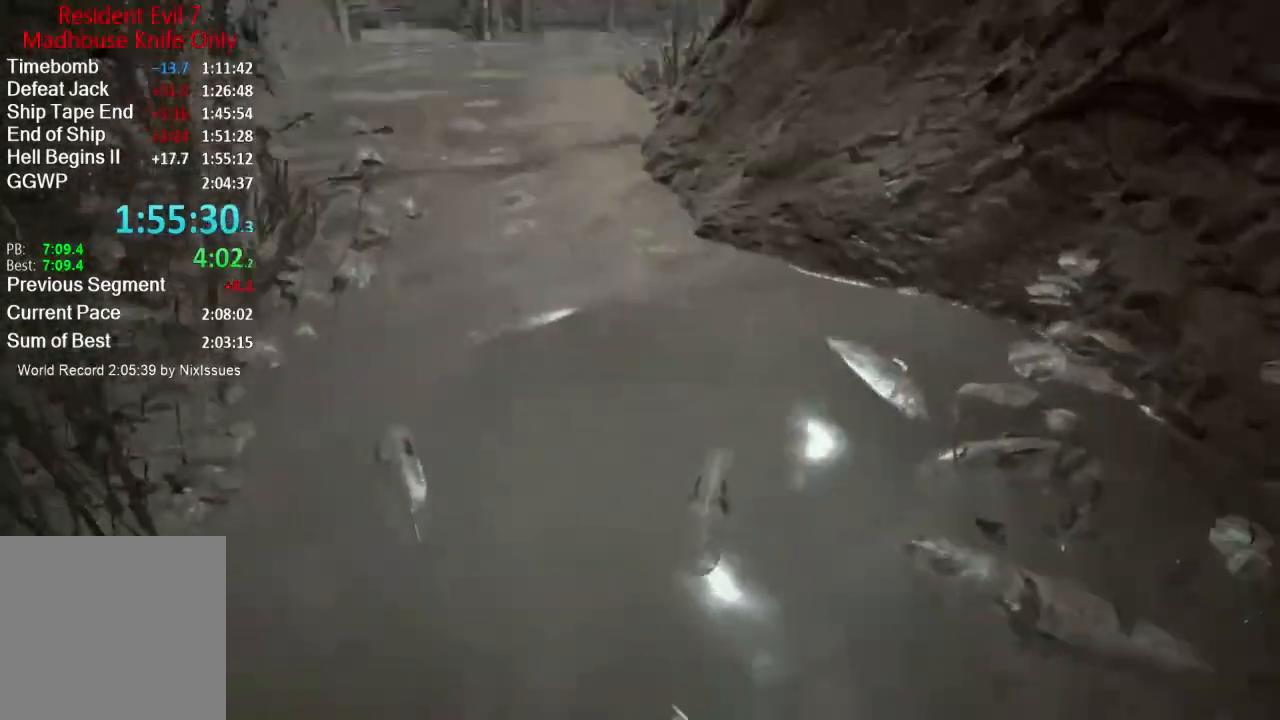
{"buttons": ["L3"], "left_stick": "up", "right_stick": "left", "button_events": []}
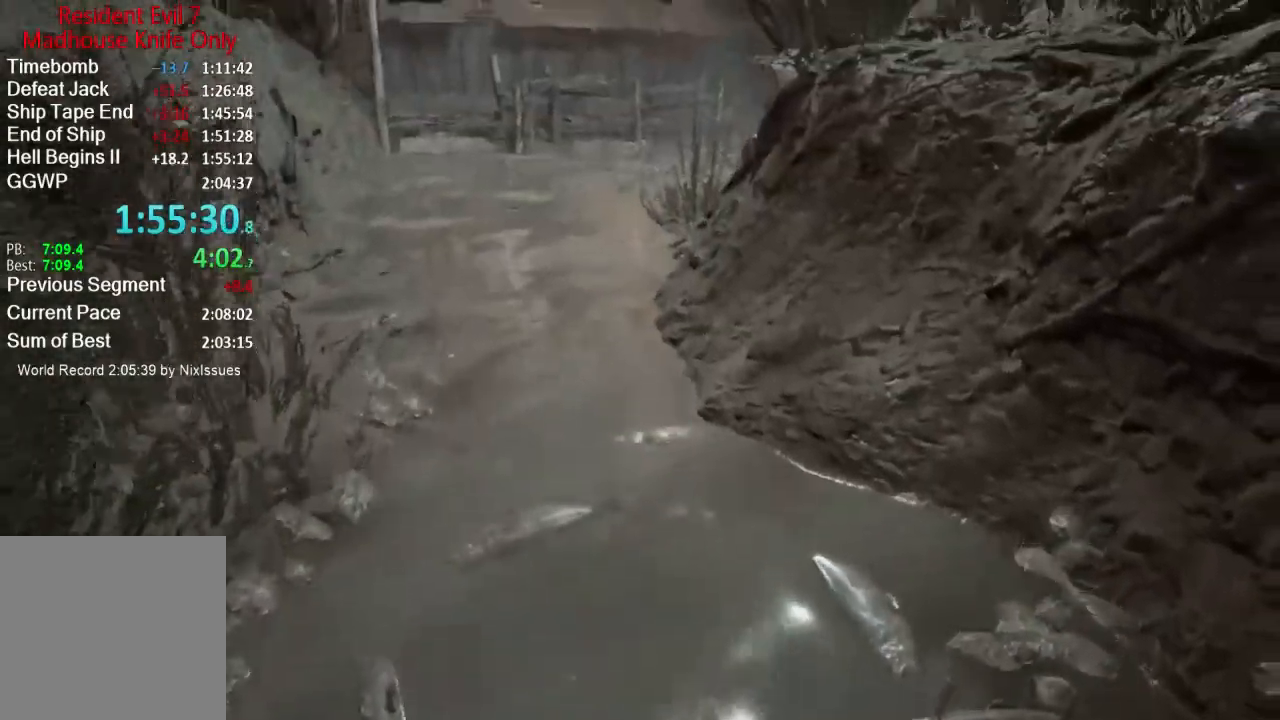
{"buttons": ["L3"], "left_stick": "up", "right_stick": "left", "button_events": []}
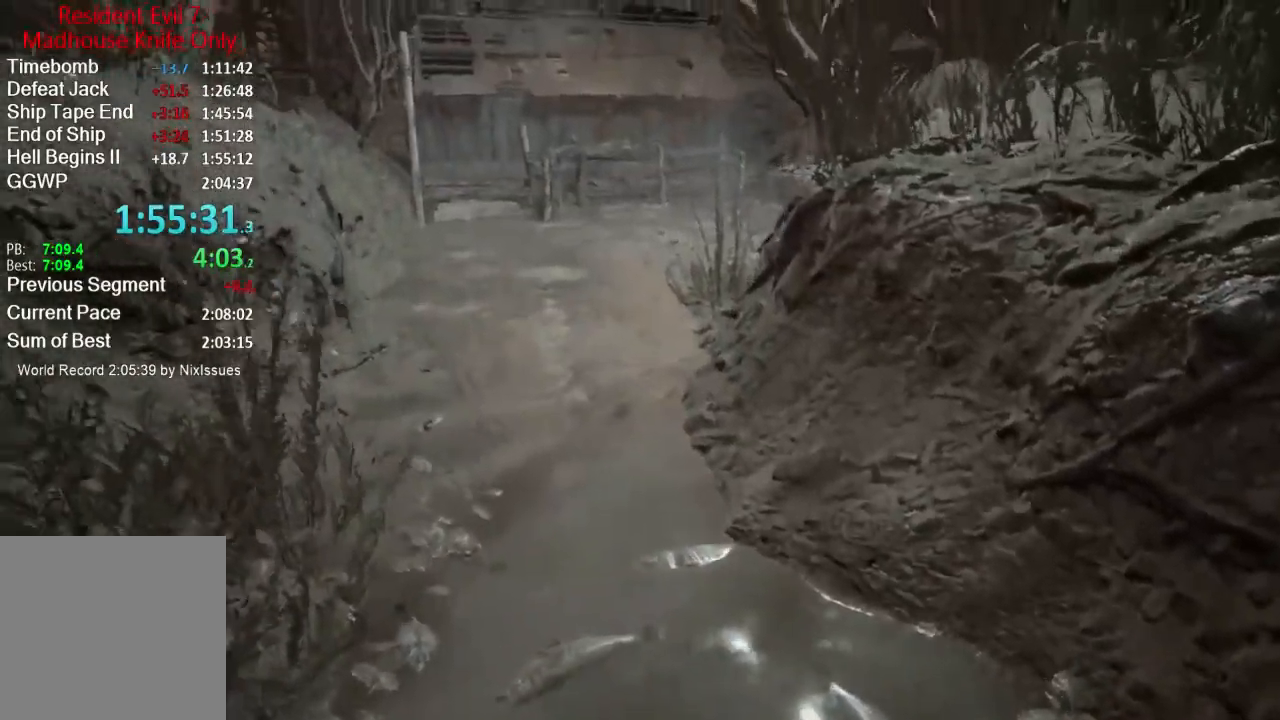
{"buttons": [], "left_stick": "up", "right_stick": "up-left", "button_events": []}
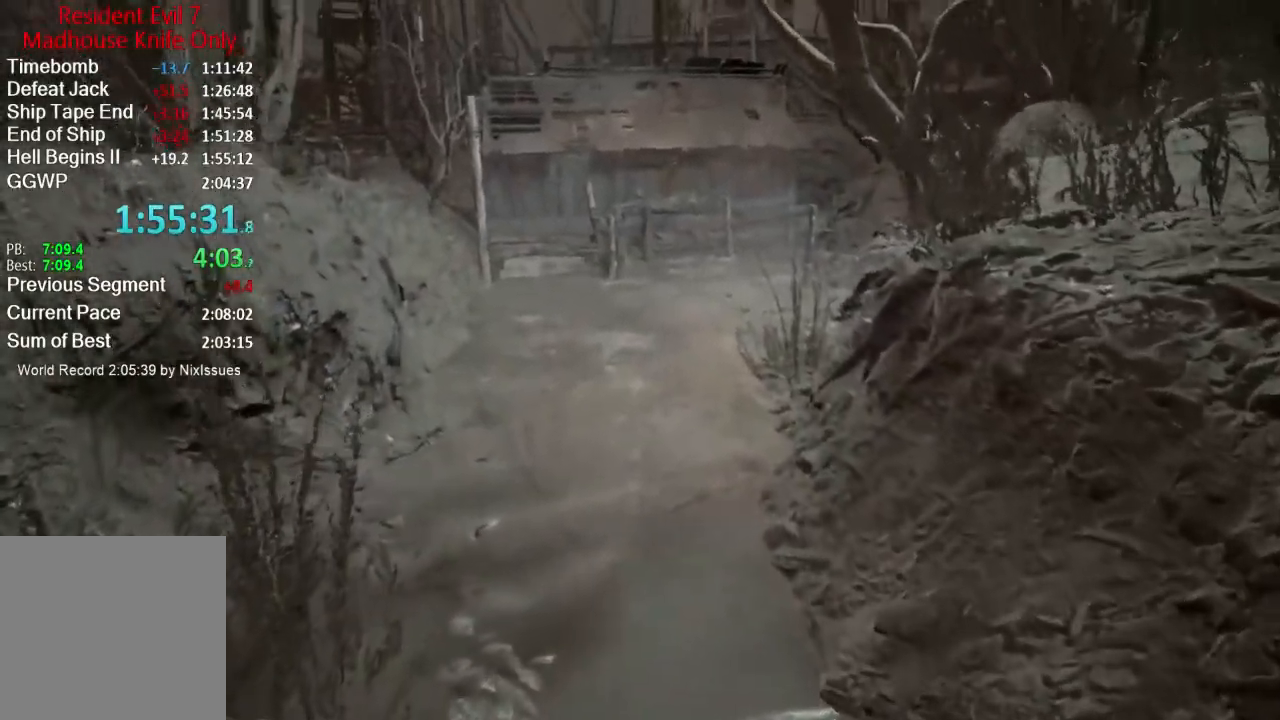
{"buttons": ["L3"], "left_stick": "up", "right_stick": "center", "button_events": []}
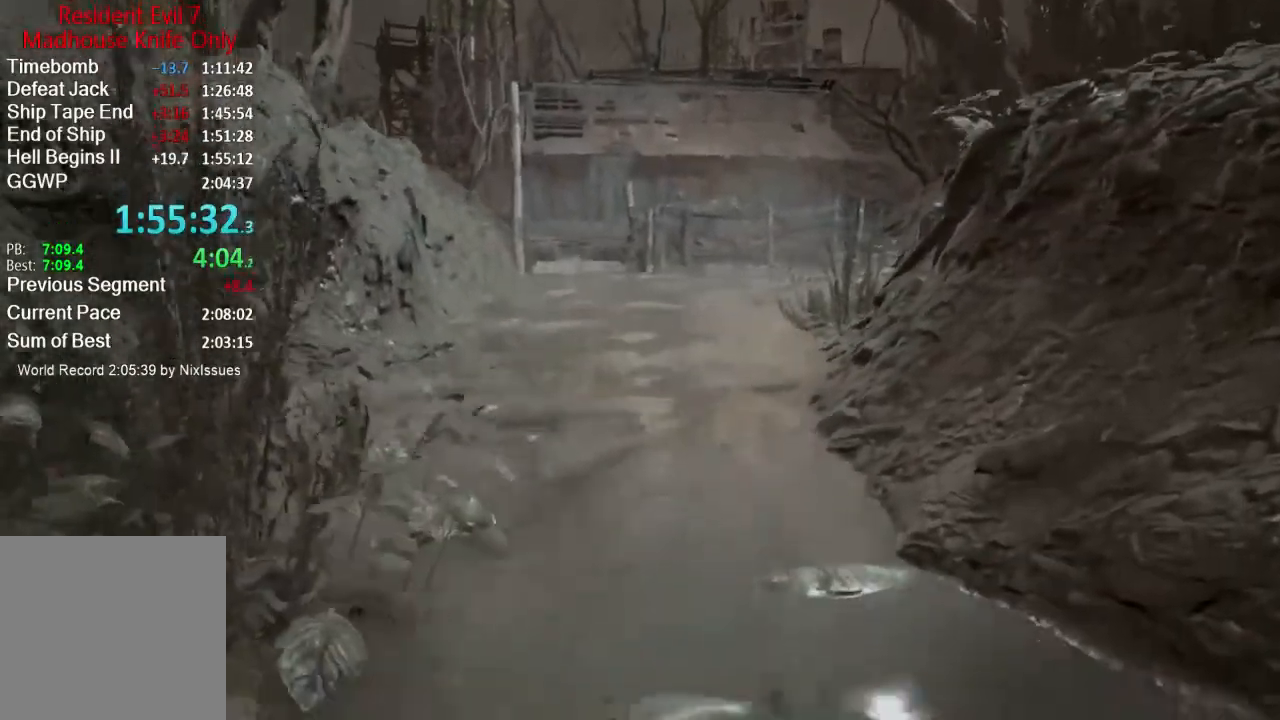
{"buttons": ["L3"], "left_stick": "up", "right_stick": "center", "button_events": []}